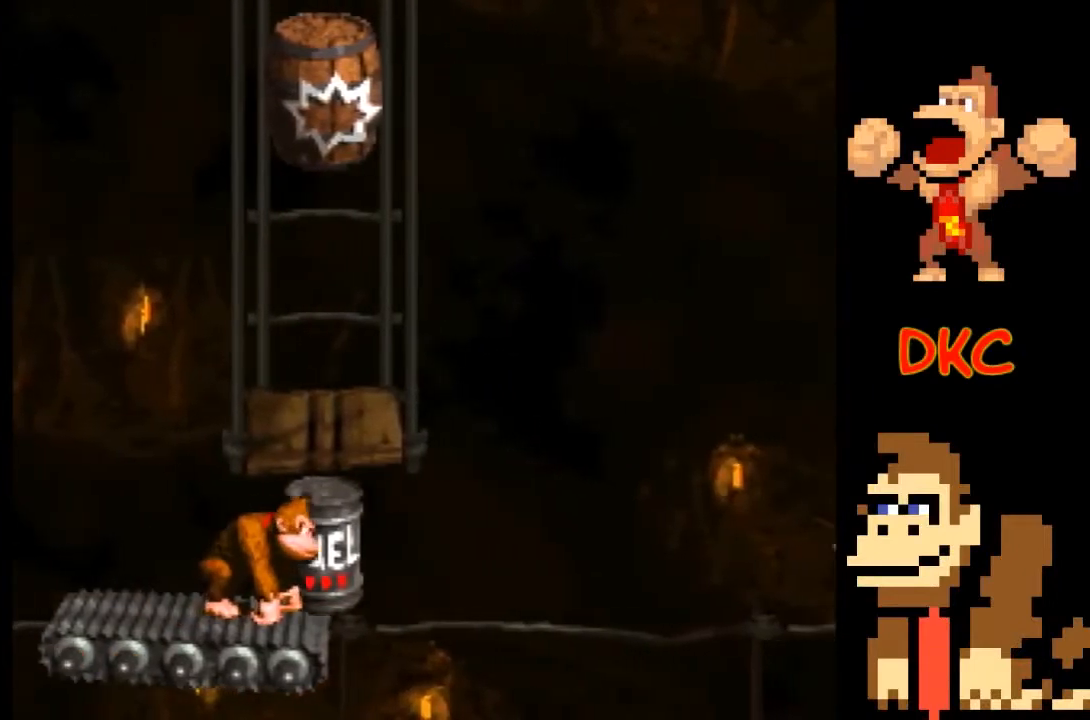
Gameplay with a controller (Xbox layout); each line is a JSON object with the inputs held at the frame after it. "events" lists button and stick changes between this image and that frame as [ms after this image, input, new state], when the widget could be followed in between. Not read: L3 R3.
{"buttons": ["X"], "left_stick": "center", "right_stick": "center", "events": []}
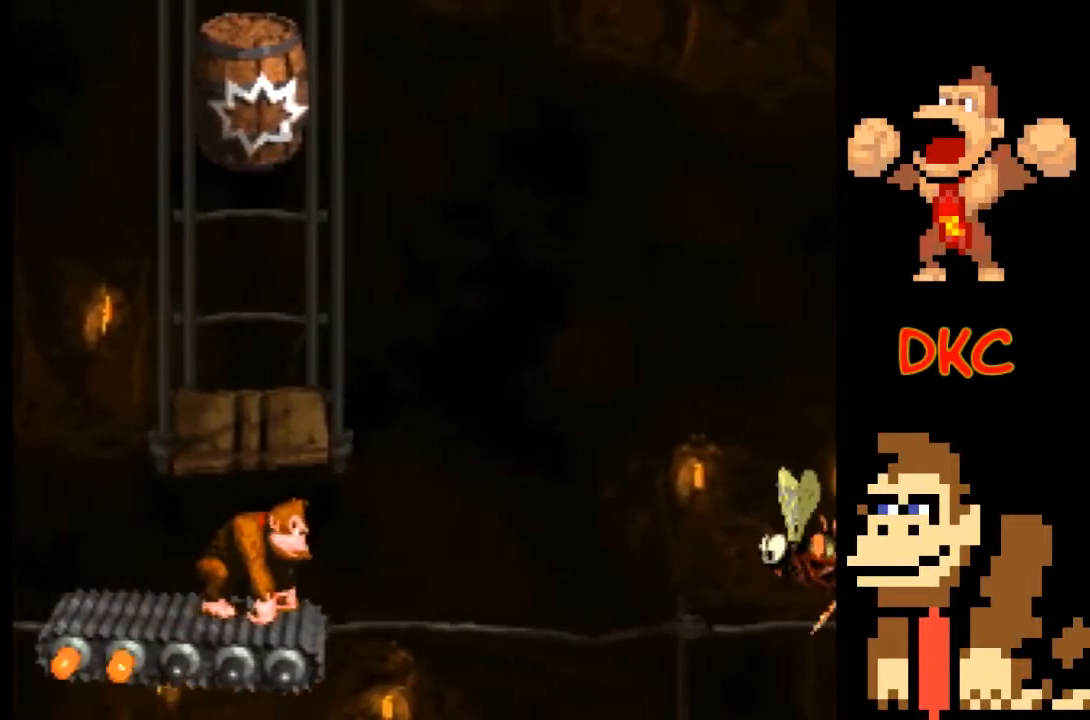
{"buttons": ["X"], "left_stick": "center", "right_stick": "center", "events": []}
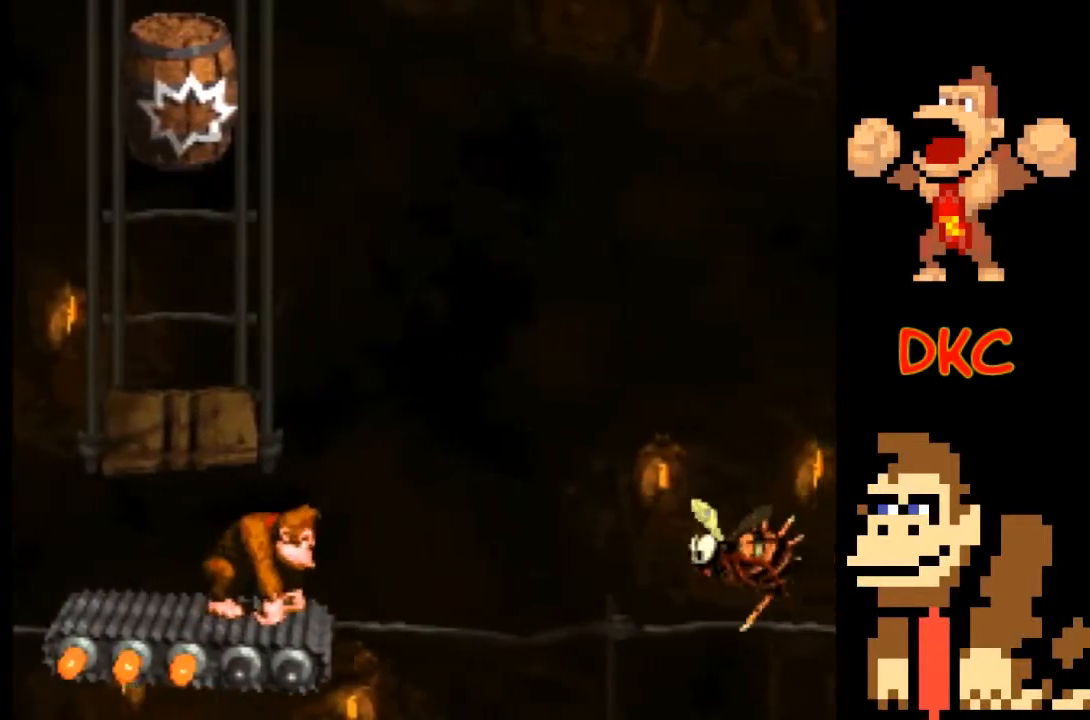
{"buttons": ["X"], "left_stick": "center", "right_stick": "center", "events": [[267, "left_stick", "up-left"], [433, "left_stick", "center"]]}
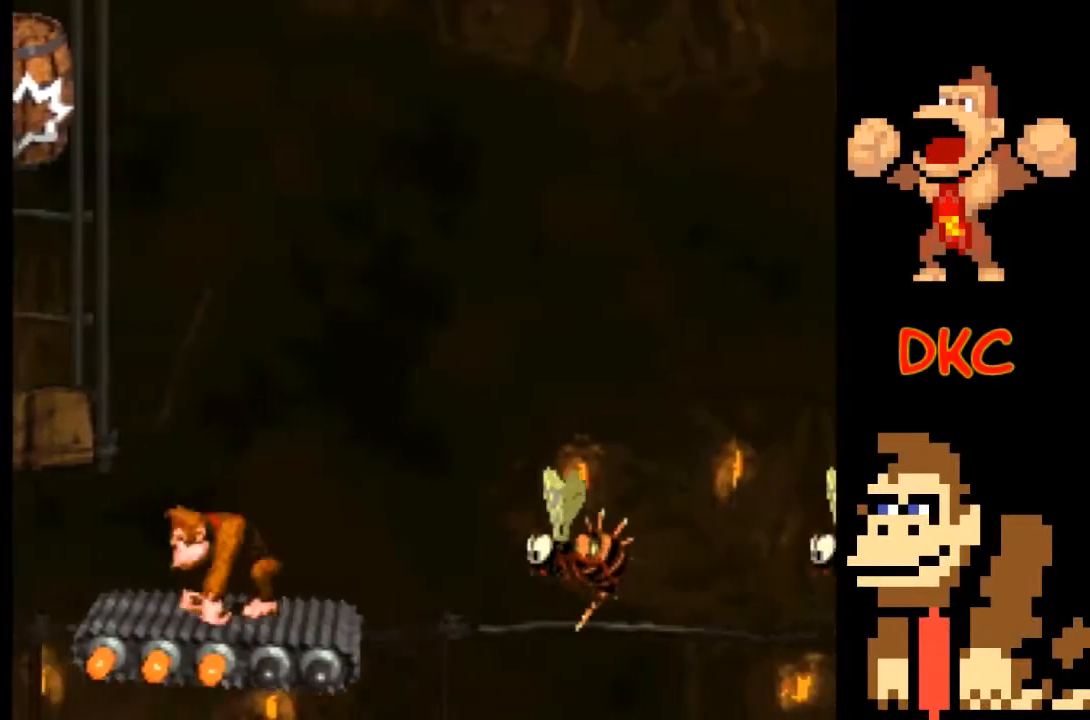
{"buttons": ["A", "X"], "left_stick": "right", "right_stick": "center", "events": [[400, "left_stick", "right"], [433, "A", "down"]]}
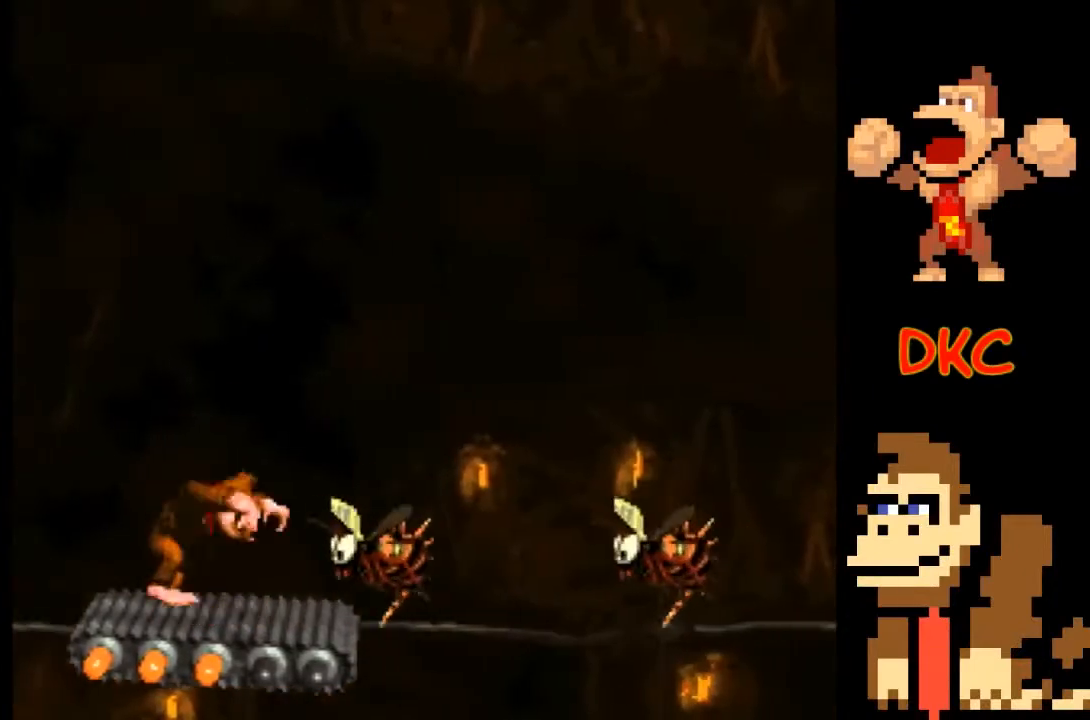
{"buttons": ["A", "X"], "left_stick": "right", "right_stick": "center", "events": []}
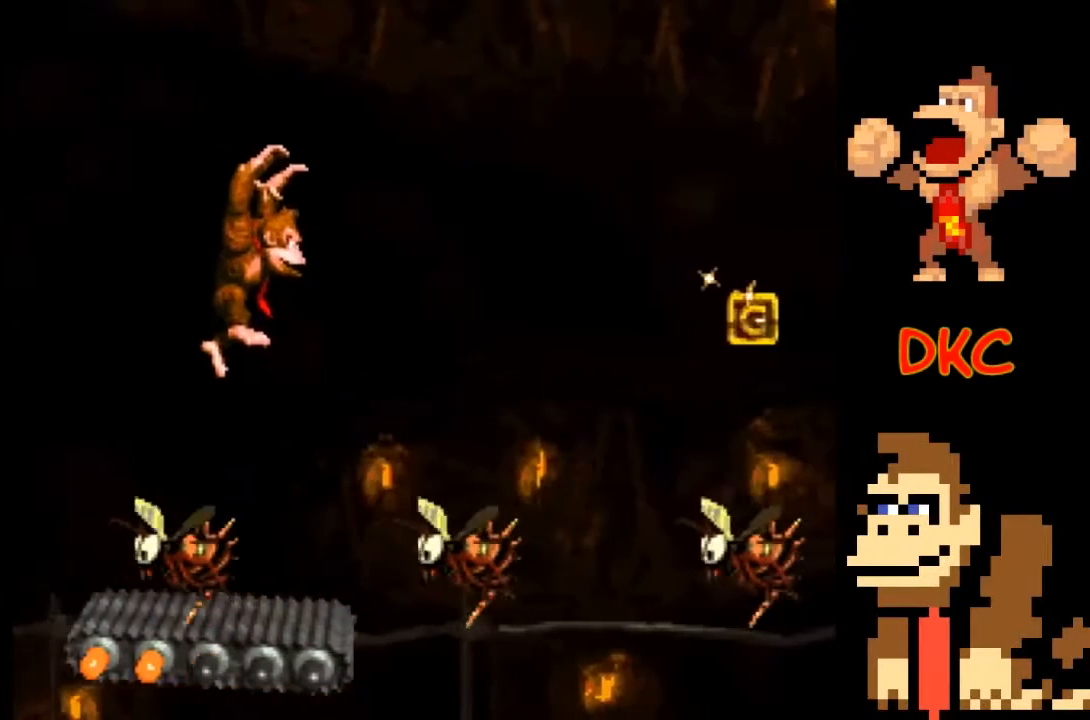
{"buttons": ["A", "X"], "left_stick": "right", "right_stick": "center", "events": [[133, "A", "up"], [133, "left_stick", "left"], [367, "A", "down"], [400, "left_stick", "right"]]}
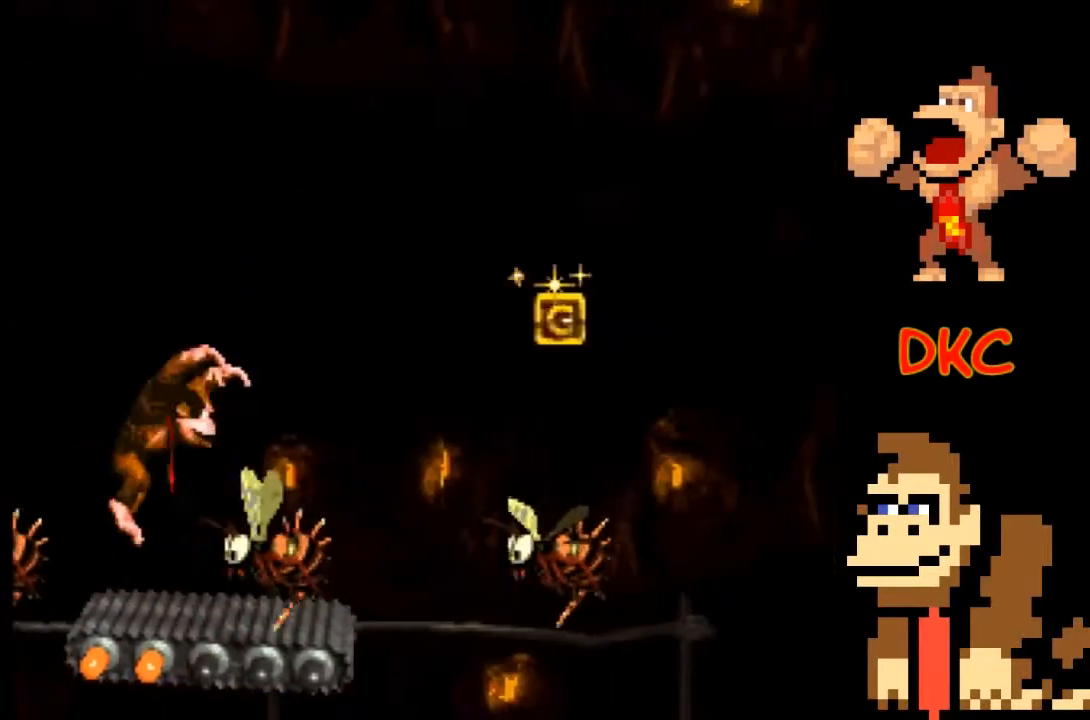
{"buttons": ["X"], "left_stick": "left", "right_stick": "center", "events": [[233, "A", "up"], [500, "left_stick", "left"]]}
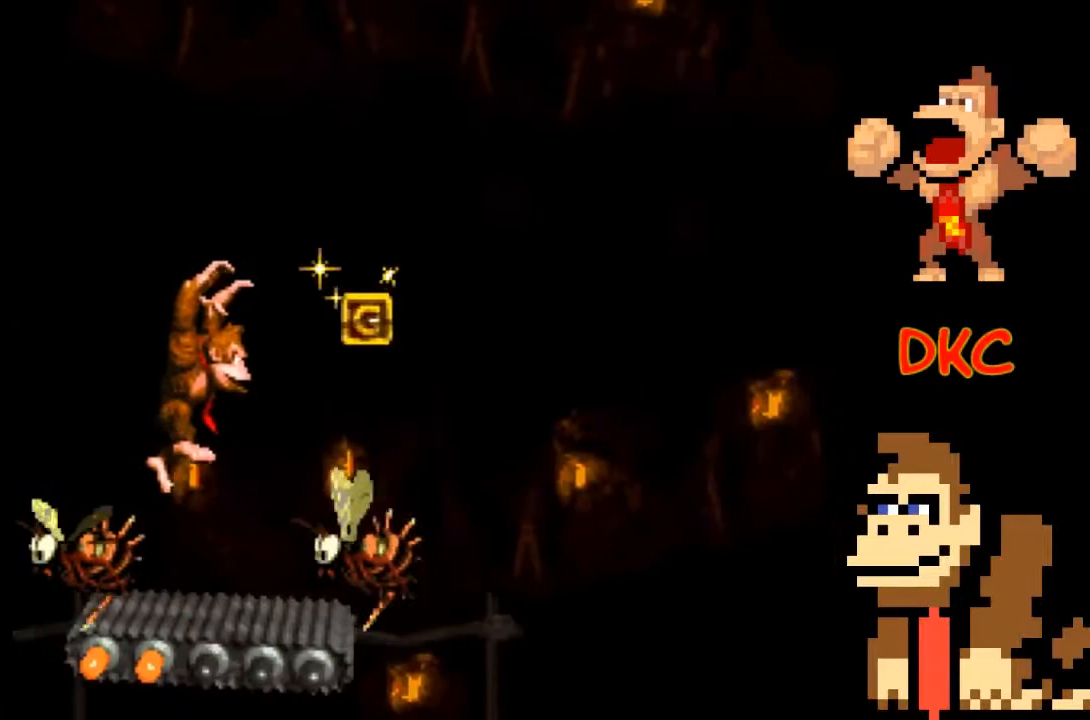
{"buttons": ["A", "X"], "left_stick": "right", "right_stick": "center", "events": [[167, "A", "down"], [200, "left_stick", "right"]]}
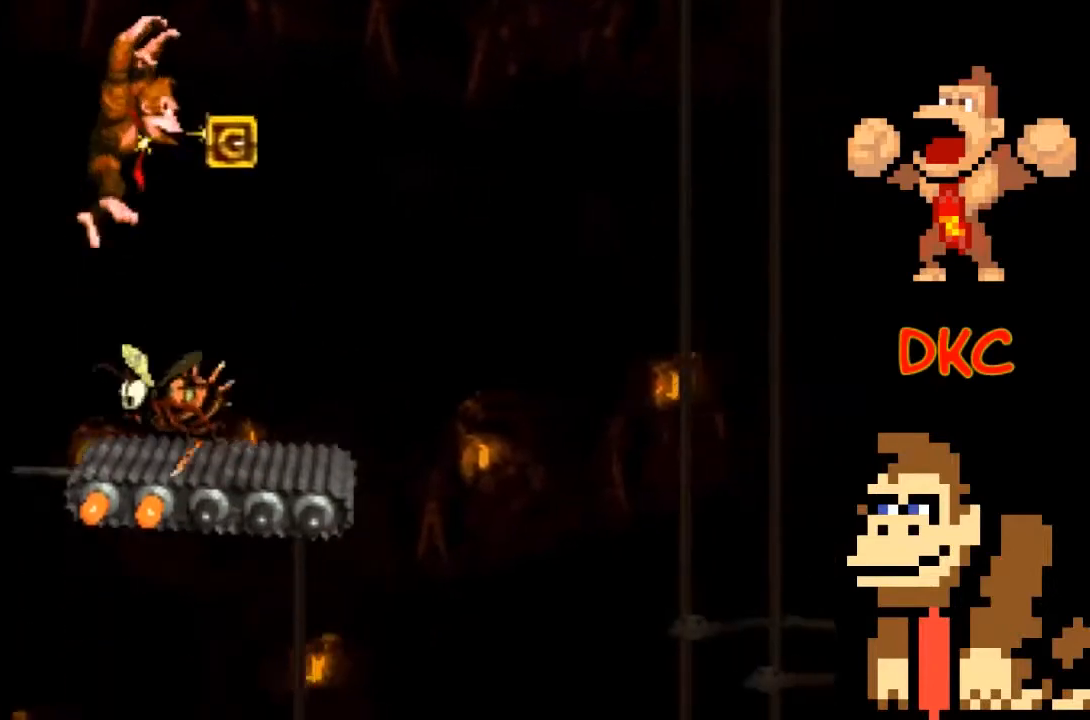
{"buttons": ["X"], "left_stick": "left", "right_stick": "center", "events": [[200, "A", "up"], [467, "left_stick", "left"]]}
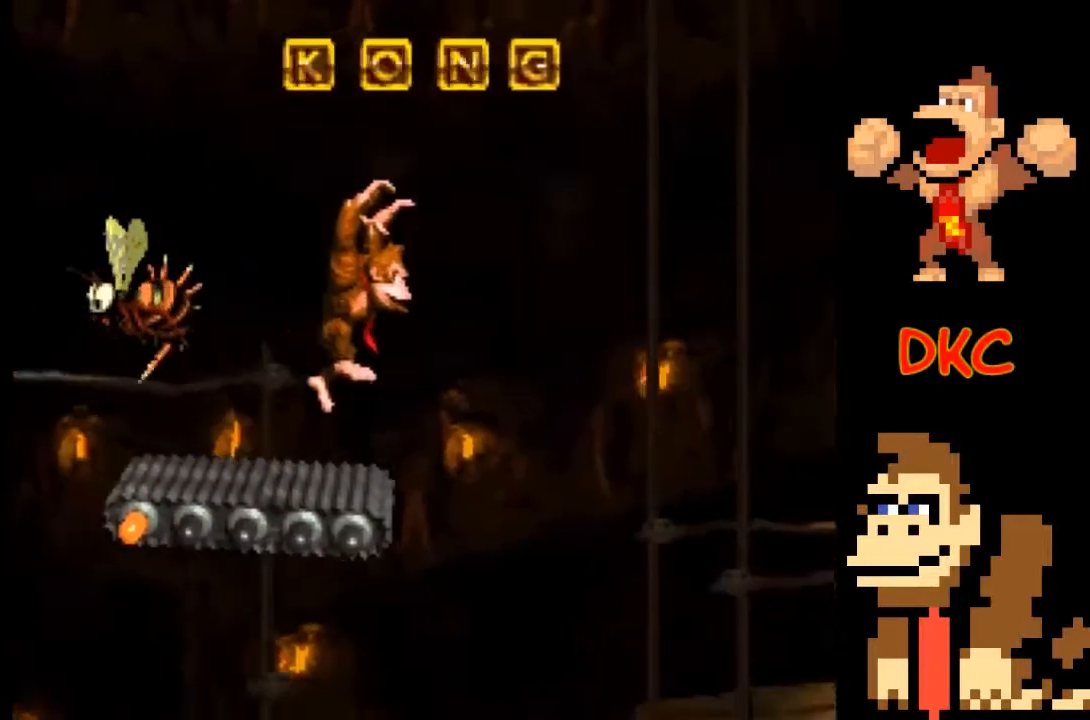
{"buttons": ["X"], "left_stick": "center", "right_stick": "center", "events": [[133, "left_stick", "center"]]}
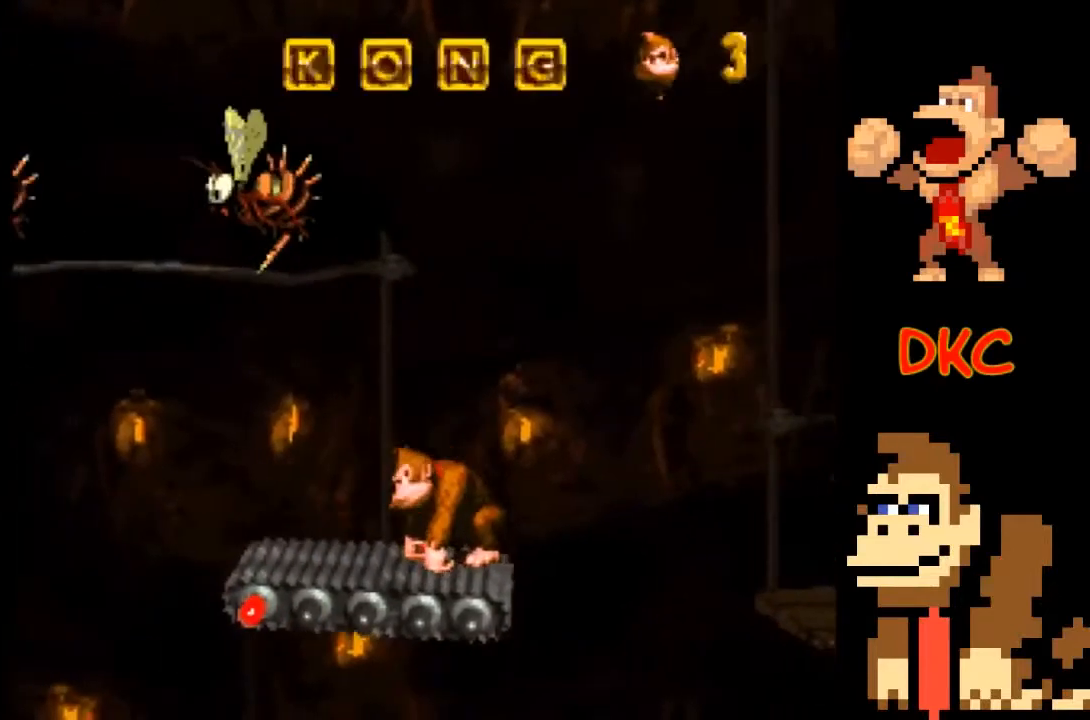
{"buttons": ["A", "X"], "left_stick": "right", "right_stick": "center", "events": [[100, "left_stick", "right"], [233, "A", "down"]]}
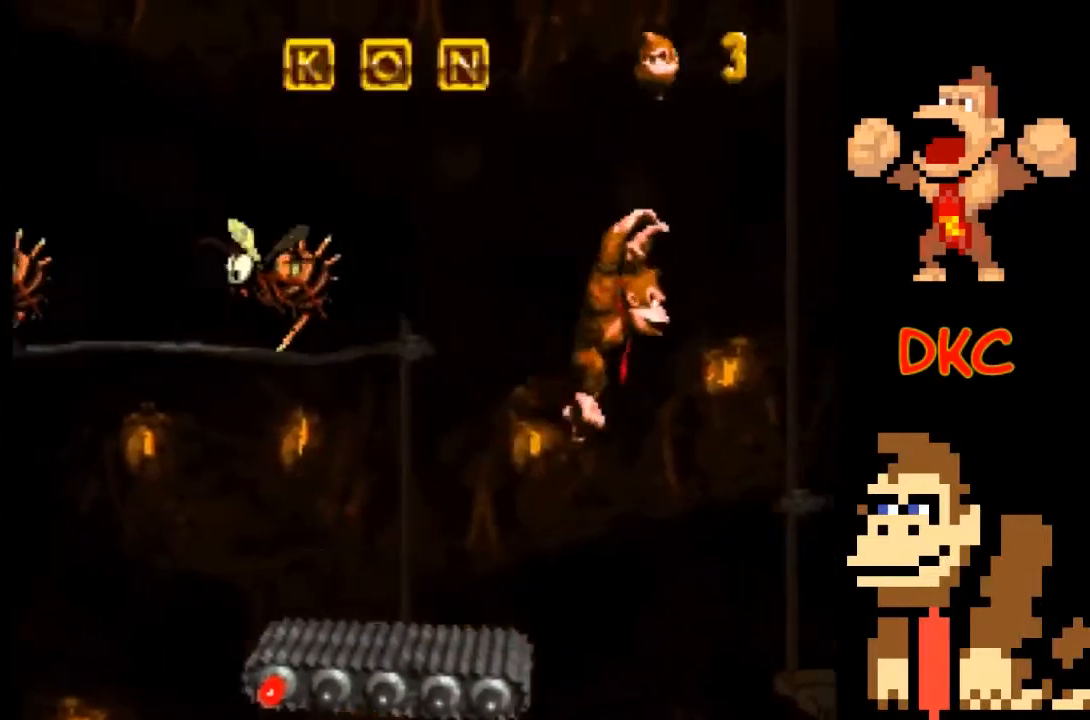
{"buttons": ["X"], "left_stick": "right", "right_stick": "center", "events": [[467, "A", "up"]]}
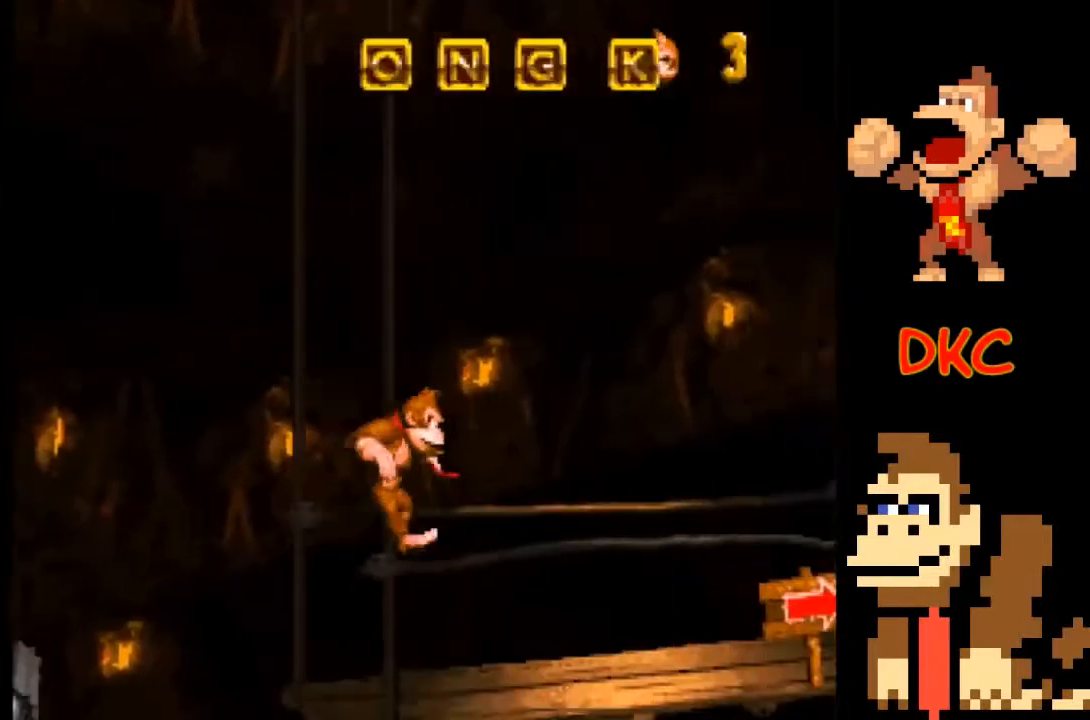
{"buttons": ["X"], "left_stick": "right", "right_stick": "center", "events": [[33, "left_stick", "center"], [267, "left_stick", "right"]]}
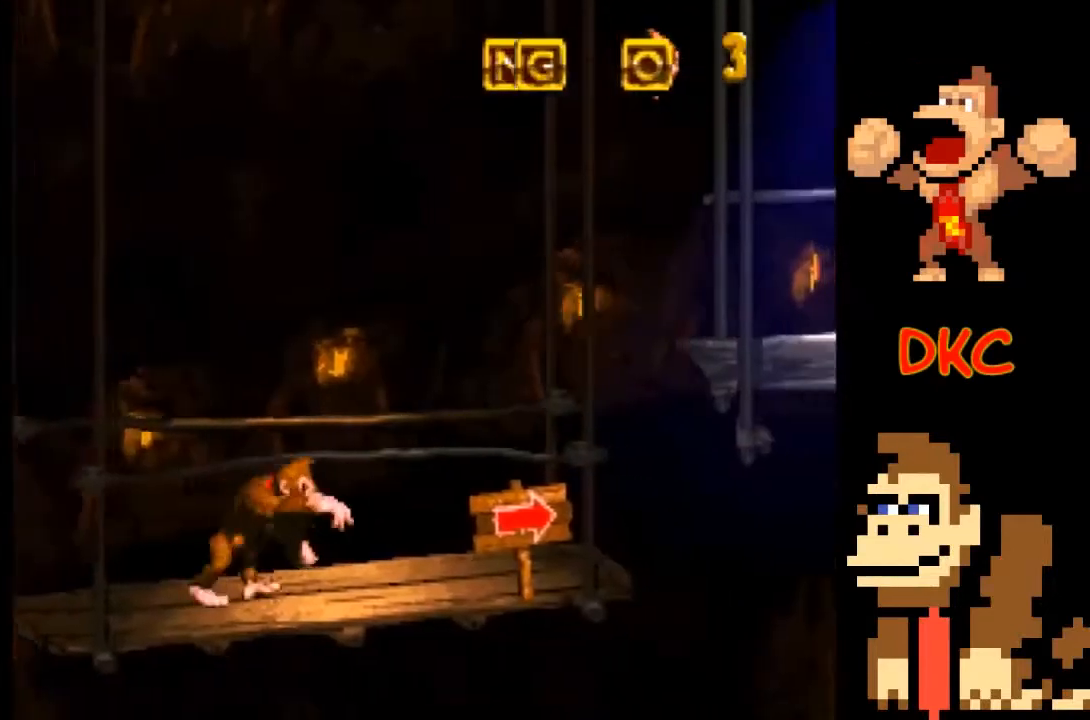
{"buttons": ["A", "X"], "left_stick": "right", "right_stick": "center", "events": [[400, "A", "down"]]}
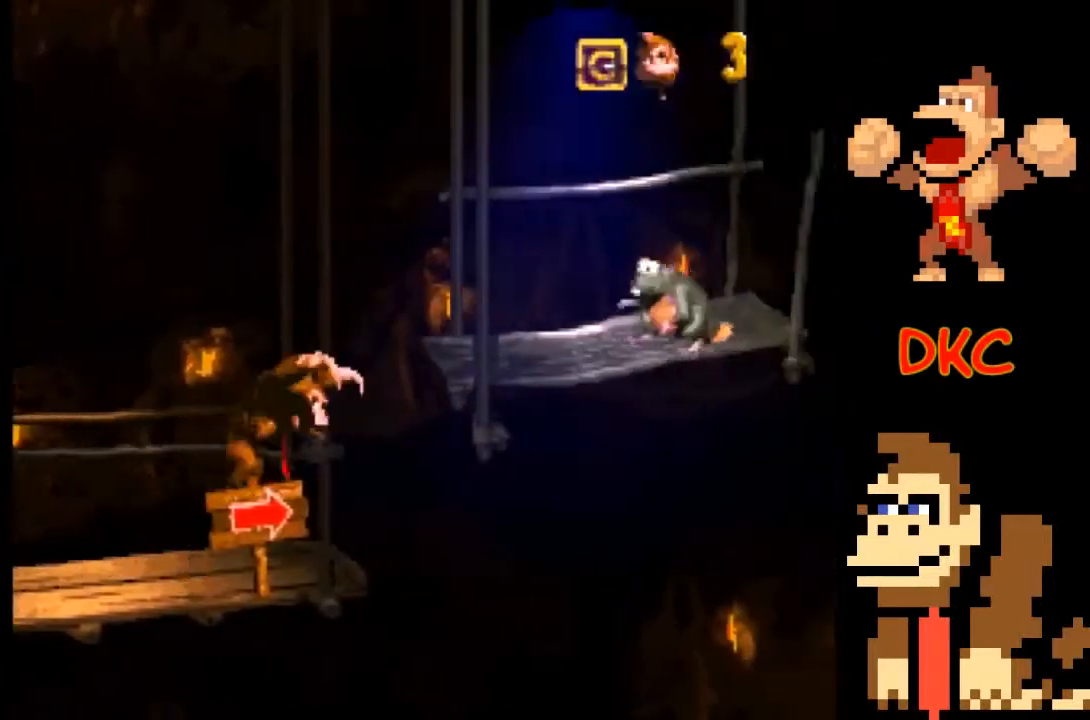
{"buttons": ["A", "X"], "left_stick": "right", "right_stick": "center", "events": []}
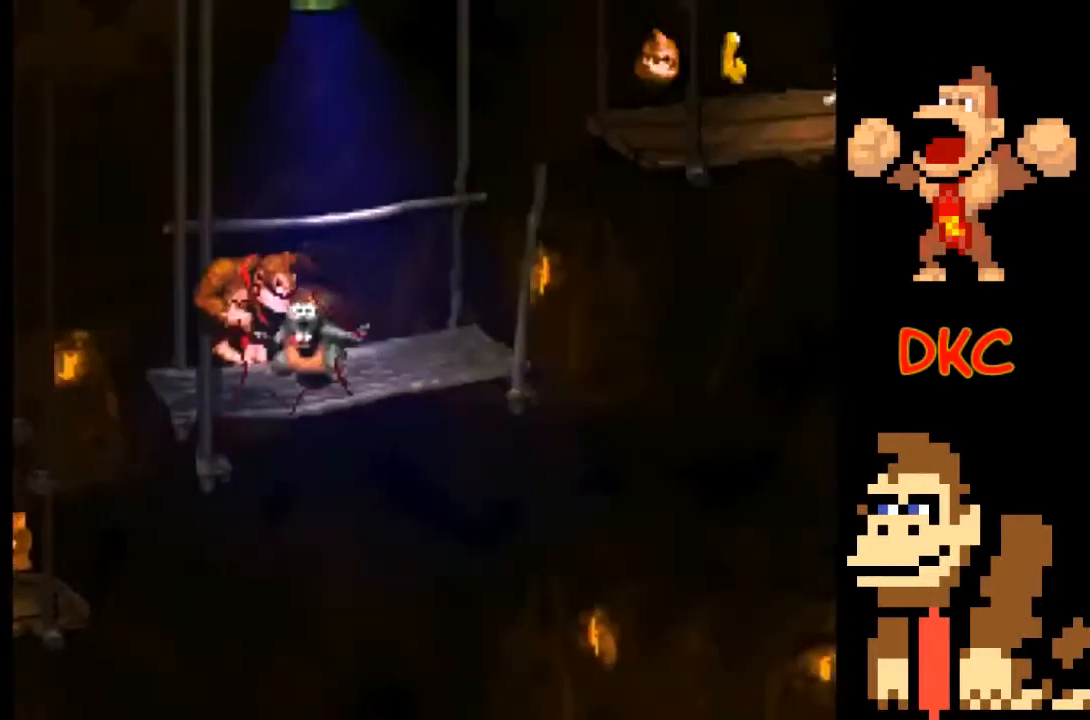
{"buttons": ["A", "X"], "left_stick": "left", "right_stick": "center", "events": [[367, "left_stick", "left"]]}
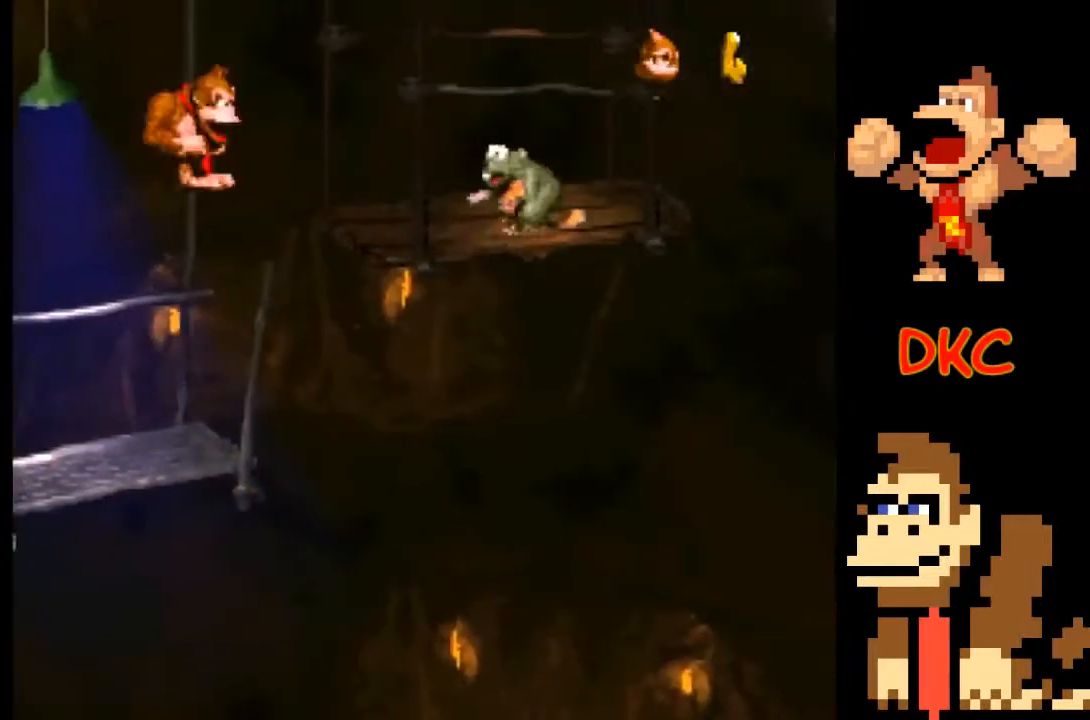
{"buttons": ["X"], "left_stick": "center", "right_stick": "center", "events": [[33, "A", "up"], [267, "left_stick", "center"], [333, "left_stick", "right"], [467, "left_stick", "center"]]}
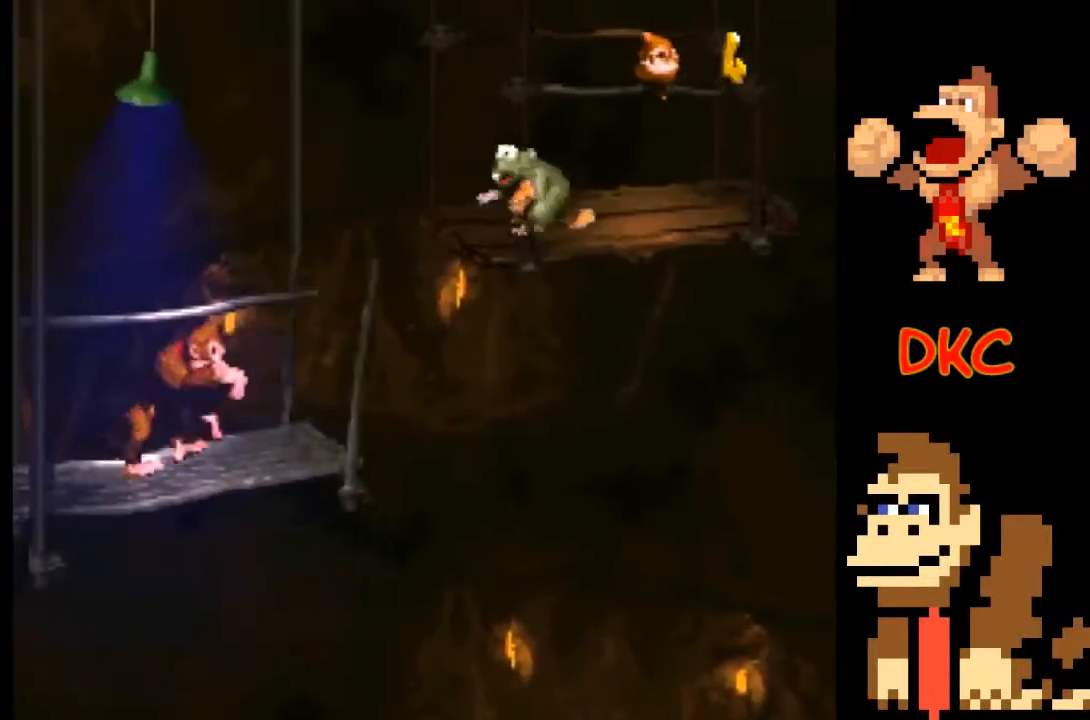
{"buttons": ["X"], "left_stick": "center", "right_stick": "center", "events": [[100, "left_stick", "left"], [267, "left_stick", "center"]]}
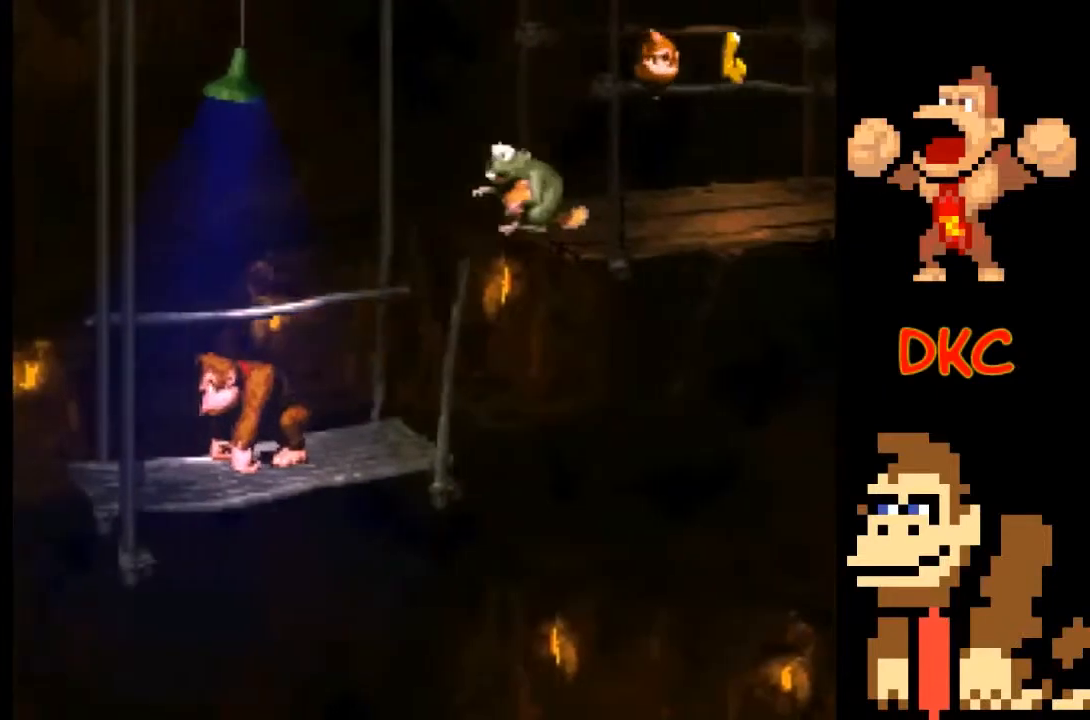
{"buttons": ["A", "X"], "left_stick": "center", "right_stick": "center", "events": [[167, "left_stick", "left"], [300, "left_stick", "center"], [367, "A", "down"]]}
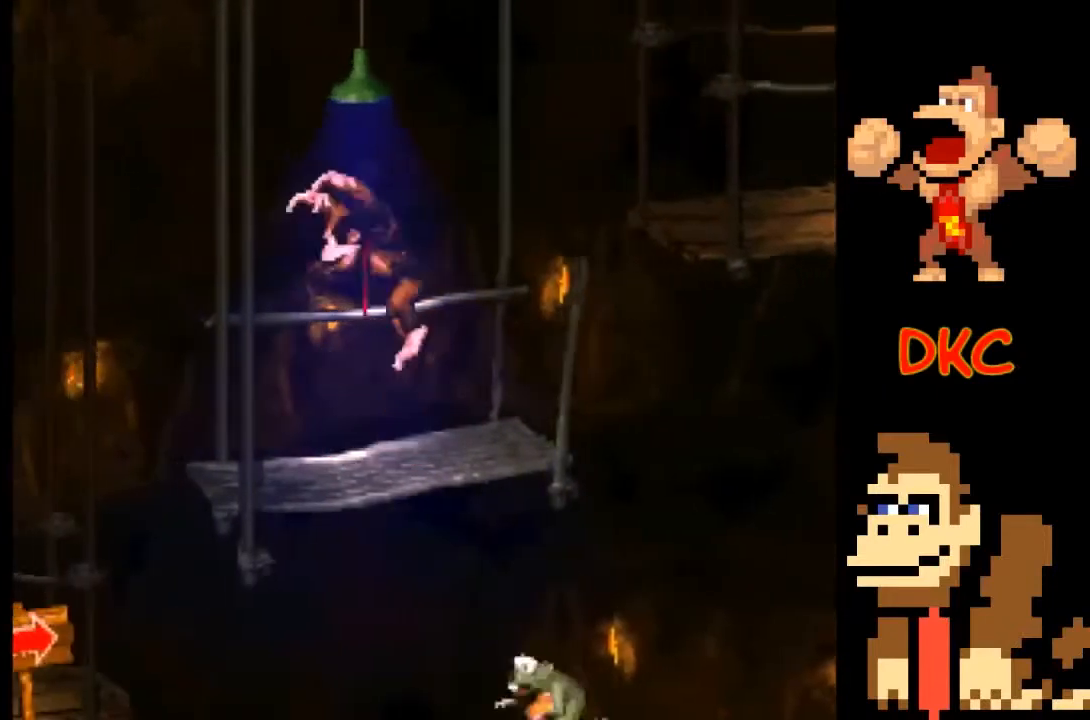
{"buttons": ["X"], "left_stick": "right", "right_stick": "center", "events": [[100, "A", "up"], [467, "left_stick", "right"]]}
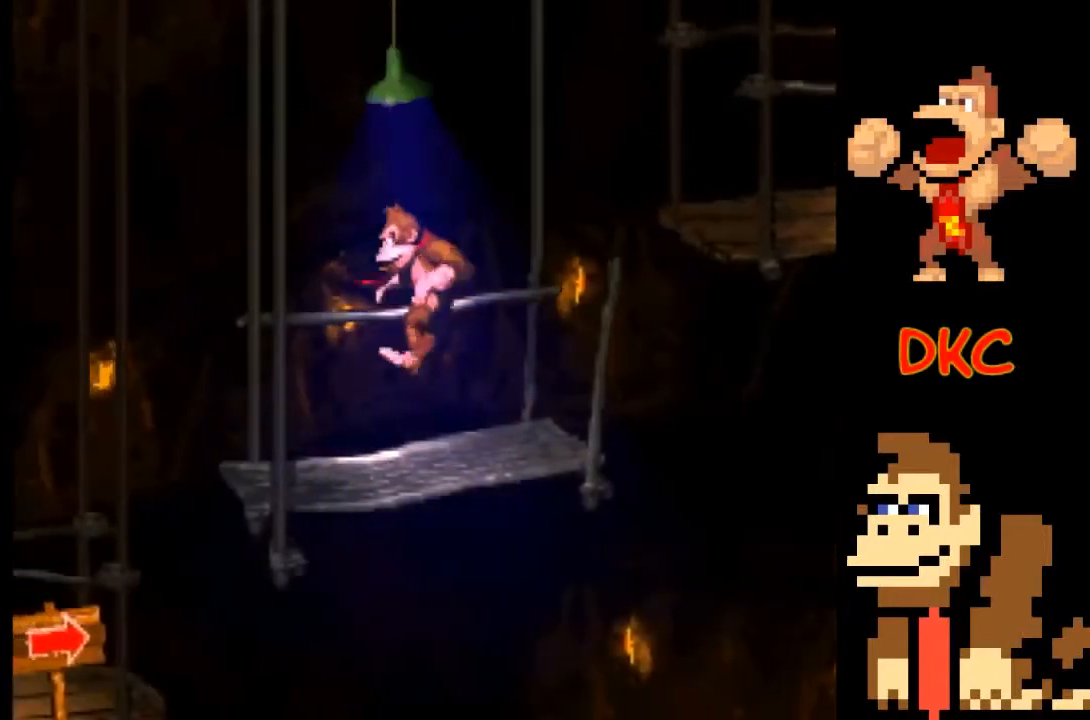
{"buttons": ["A", "X"], "left_stick": "right", "right_stick": "center", "events": [[200, "A", "down"]]}
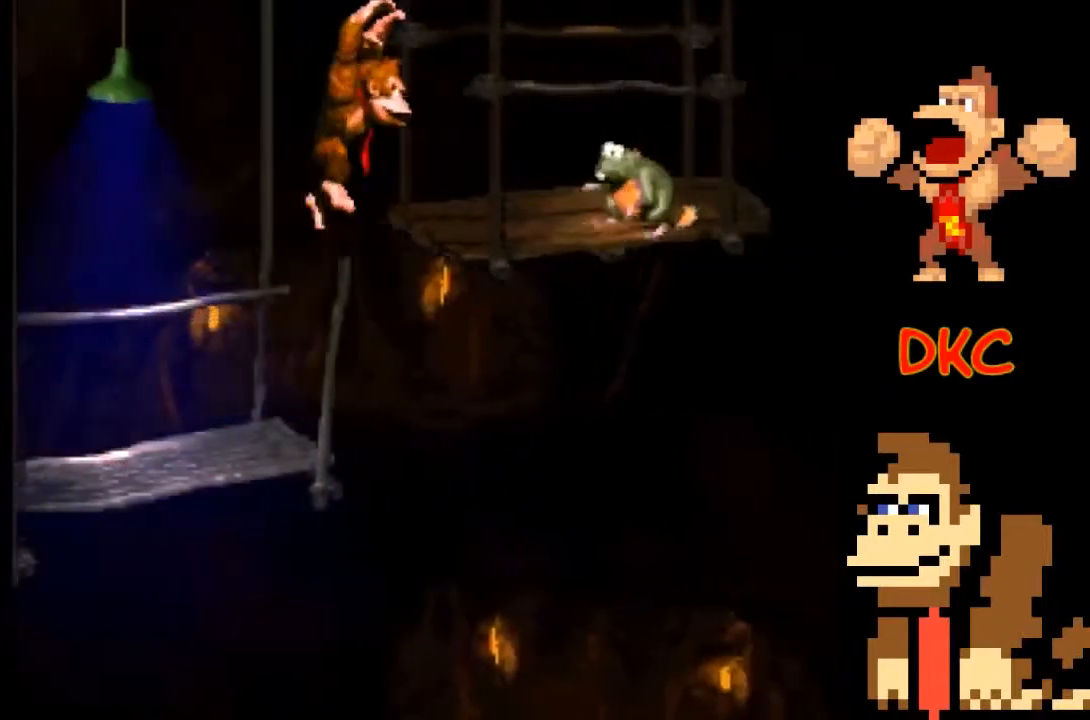
{"buttons": ["X"], "left_stick": "up-right", "right_stick": "center", "events": [[167, "left_stick", "up-left"], [500, "A", "up"], [500, "left_stick", "up-right"]]}
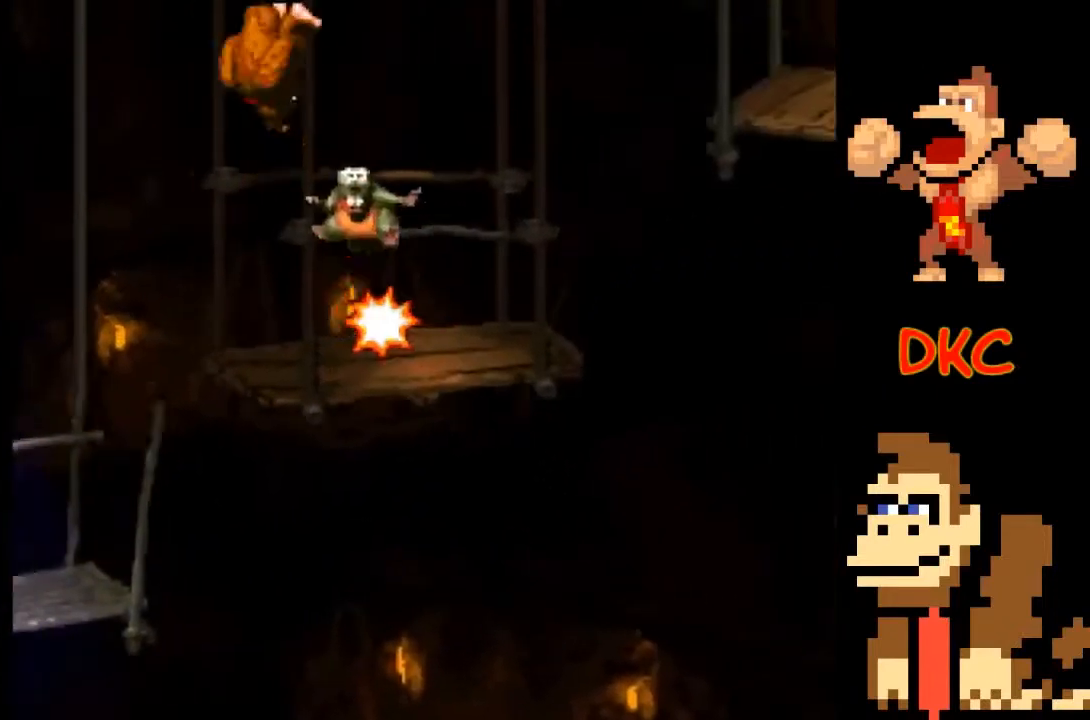
{"buttons": ["X"], "left_stick": "center", "right_stick": "center", "events": [[33, "left_stick", "right"], [67, "A", "down"], [167, "A", "up"], [300, "left_stick", "left"], [367, "left_stick", "center"]]}
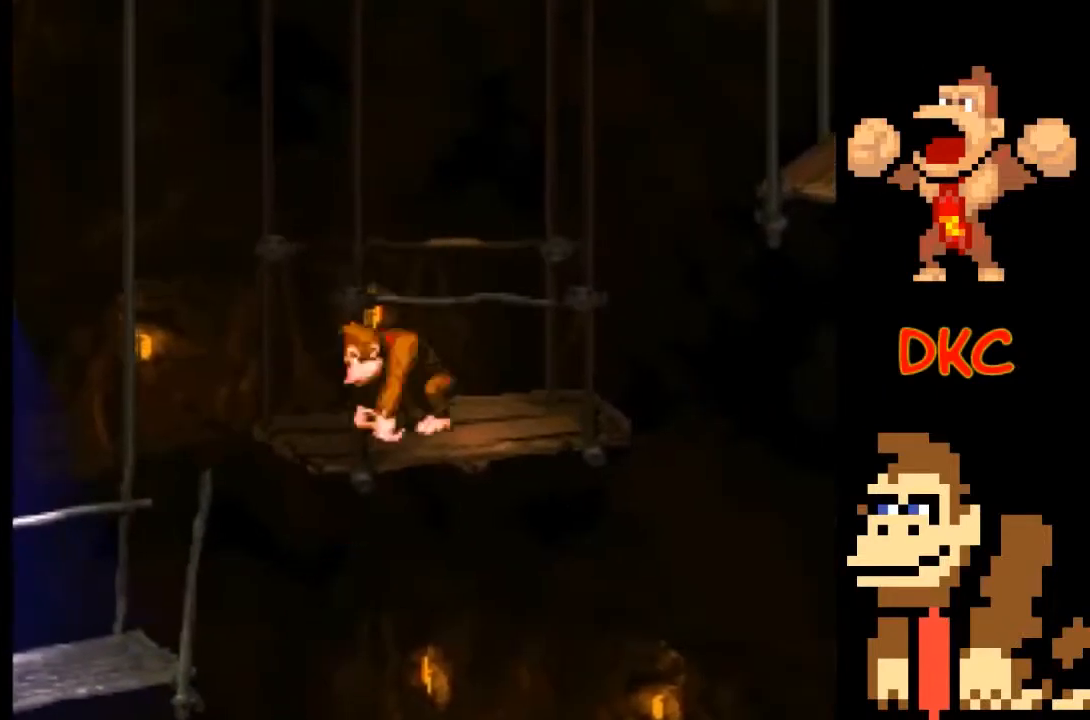
{"buttons": ["A", "X"], "left_stick": "right", "right_stick": "center", "events": [[33, "left_stick", "right"], [300, "A", "down"]]}
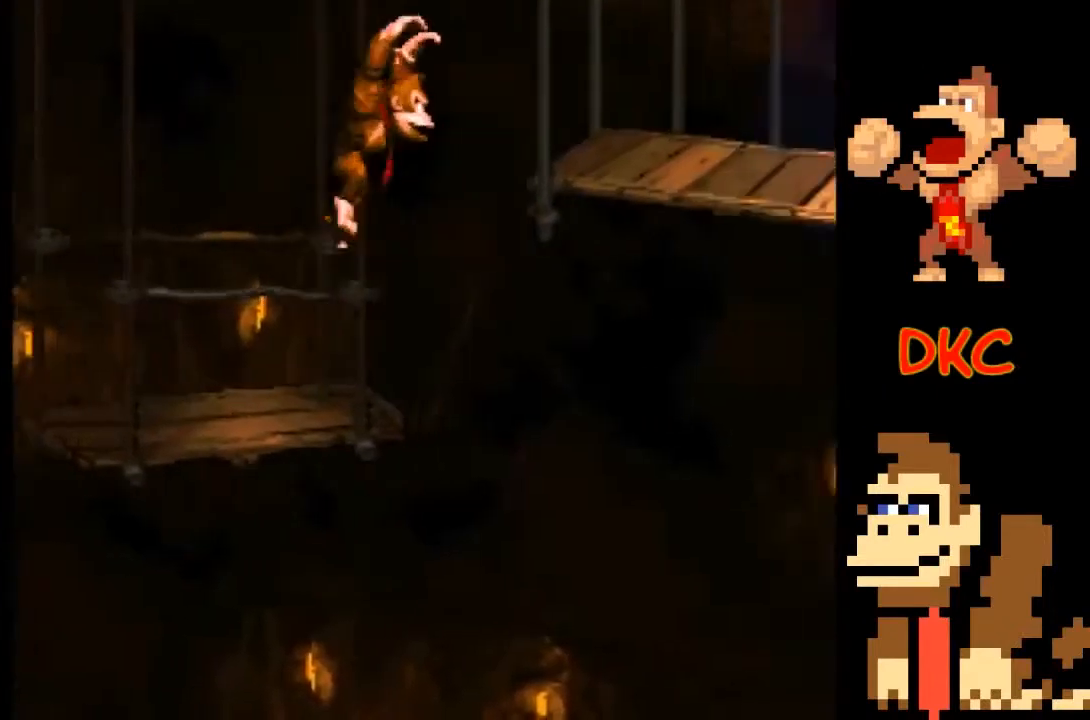
{"buttons": ["X"], "left_stick": "right", "right_stick": "center", "events": [[467, "A", "up"]]}
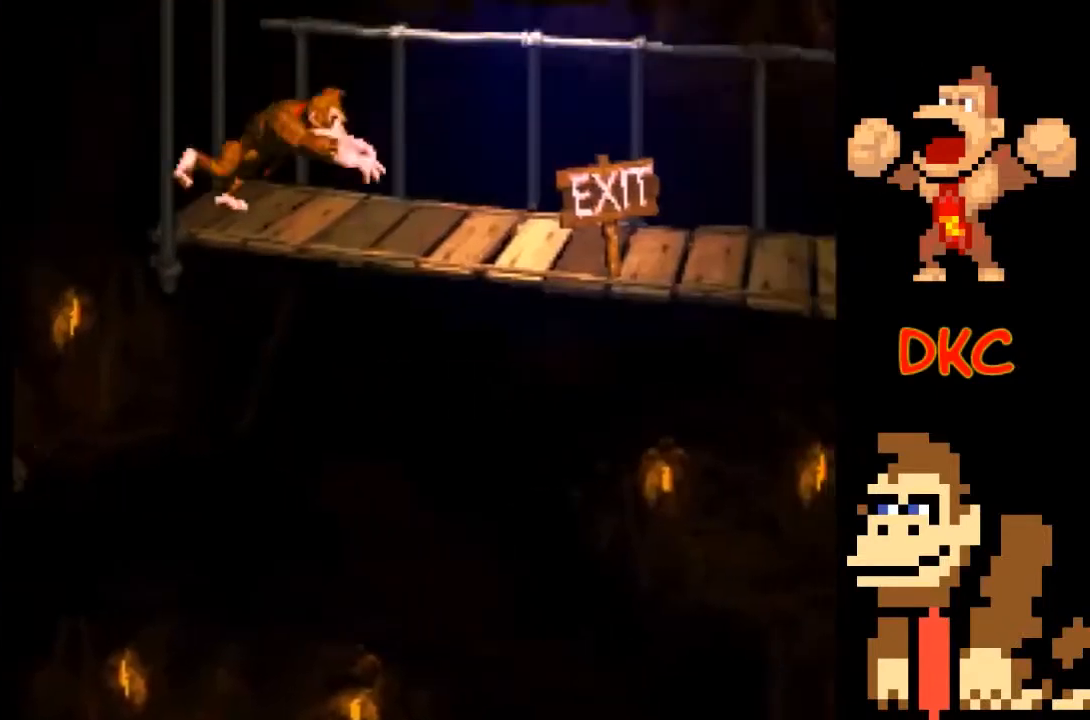
{"buttons": ["X"], "left_stick": "right", "right_stick": "center", "events": []}
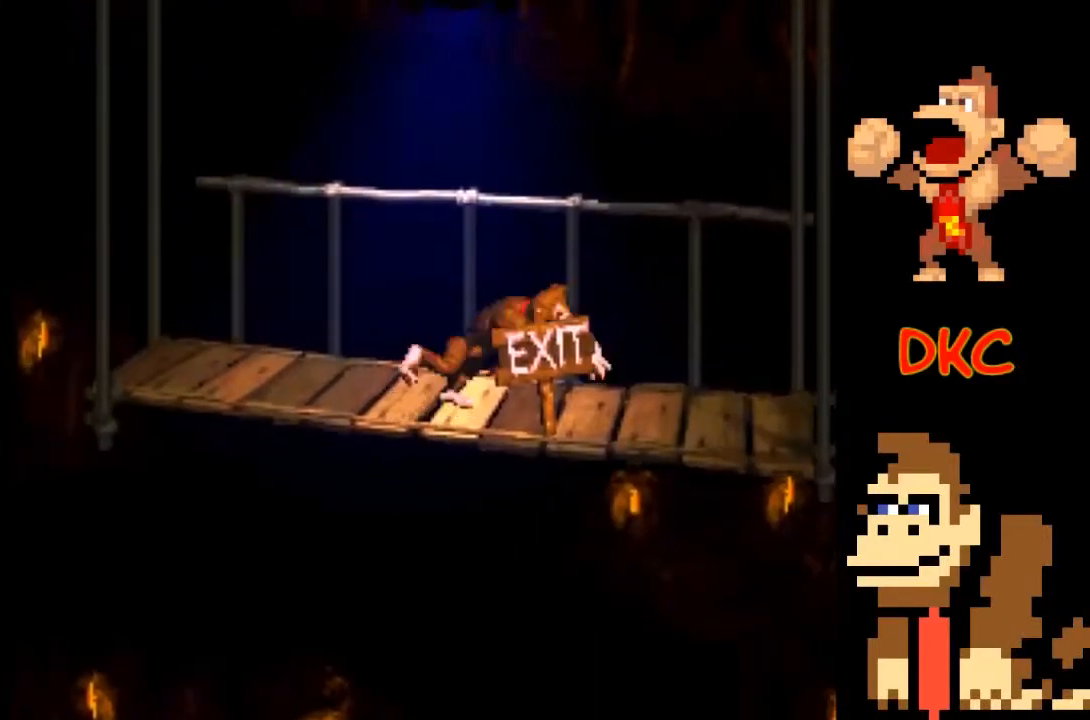
{"buttons": ["X"], "left_stick": "right", "right_stick": "center", "events": [[167, "X", "up"], [233, "X", "down"]]}
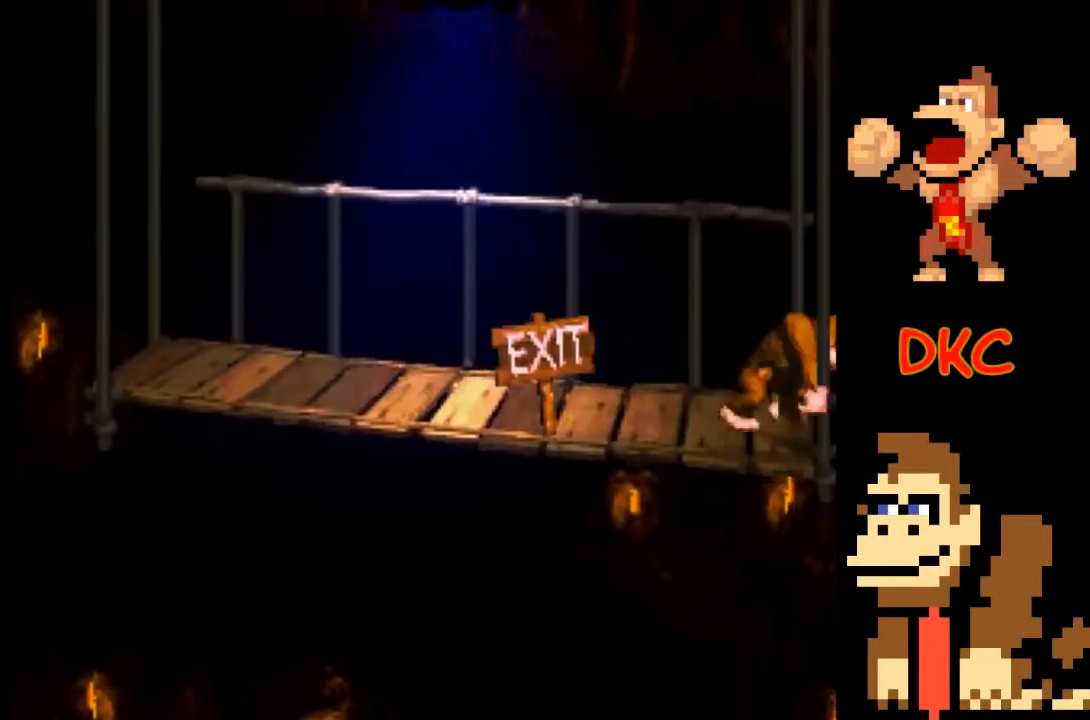
{"buttons": [], "left_stick": "center", "right_stick": "center", "events": [[167, "X", "up"], [333, "left_stick", "center"]]}